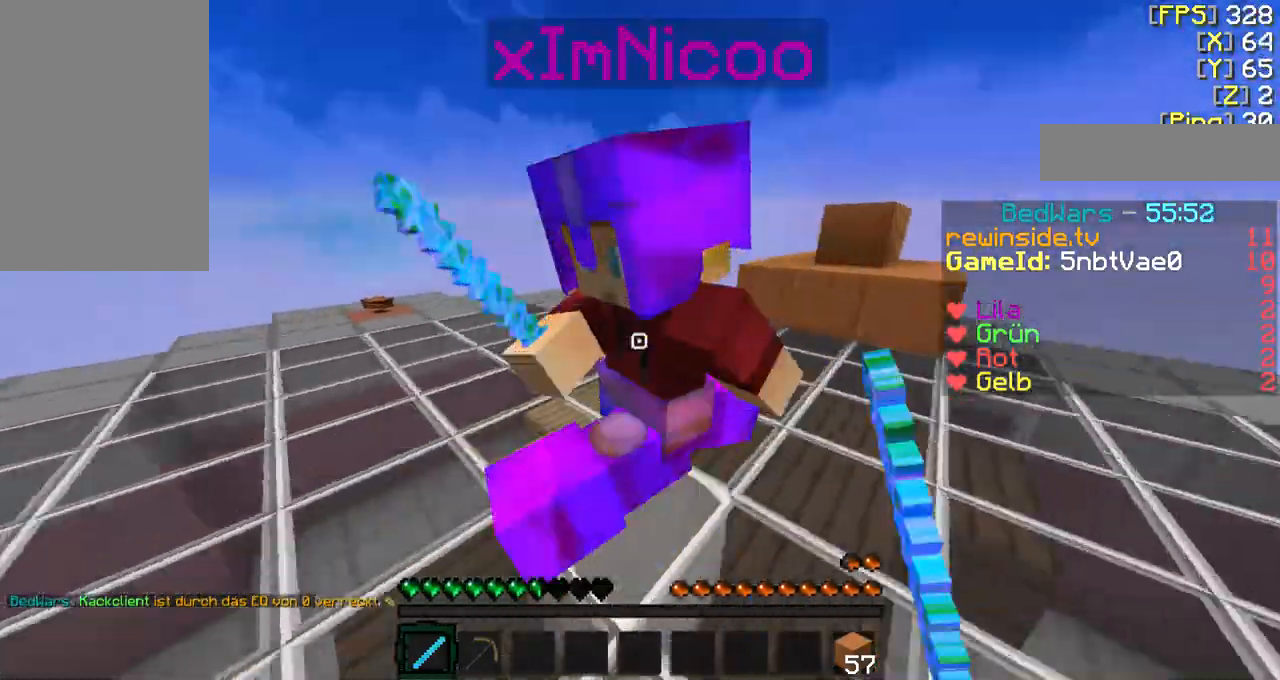
Gameplay with keyboard and mouse; each line is a JSON object with the keys and mouse buttons held at the frame after it. "events" lists presses ("down") and releases ("up") of "a", "d", "f", "q", "s", "shift", "w", "mouse_left" and "mouse_right" between this image and that frame as [ms after this image, input, new state], when the widget could be followed in between. "mouse_left", "mouse_right" = the "left", "right" buttons of the "mouse" list. No other keys are recorded. Fast repeated clicks can show as one long hold. Mouse movement is not recorded.
{"keys": ["w"], "mouse": [], "events": [[33, "f", "down"], [100, "mouse_left", "up"], [133, "f", "up"], [133, "mouse_left", "down"], [233, "f", "down"], [233, "mouse_left", "up"], [333, "f", "up"], [333, "mouse_left", "down"], [433, "f", "down"], [433, "mouse_left", "up"], [500, "f", "up"]]}
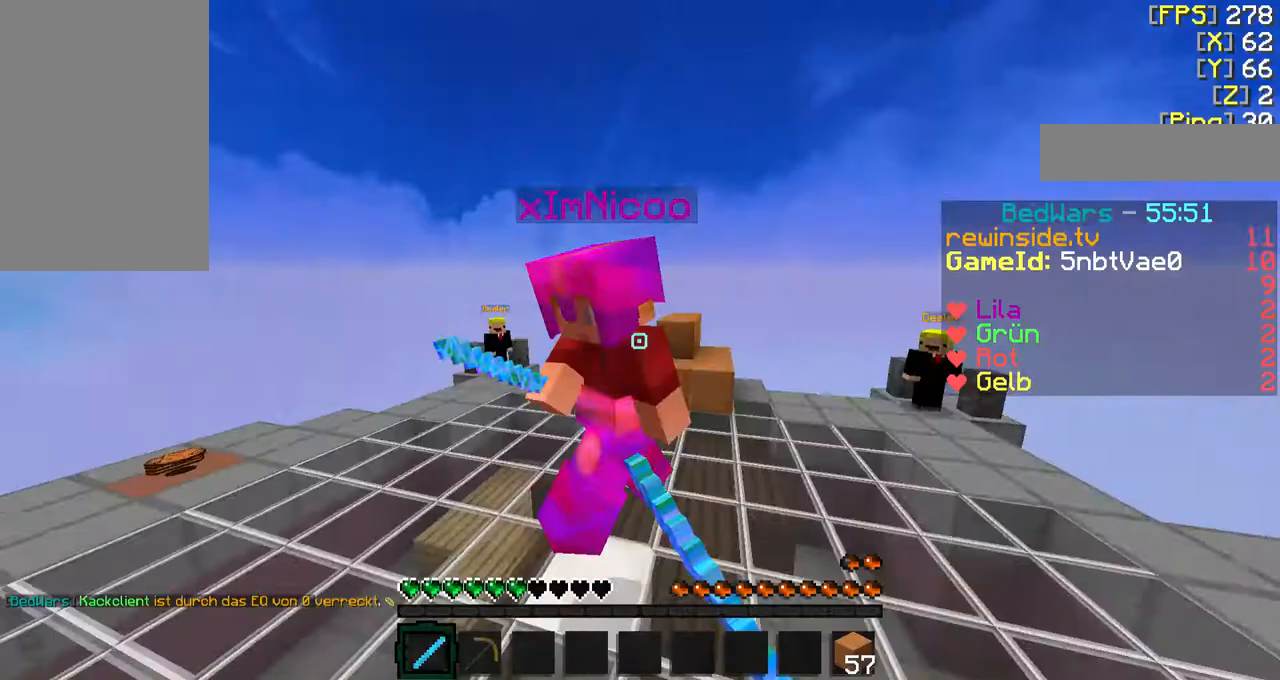
{"keys": ["f", "w"], "mouse": [], "events": [[33, "mouse_left", "down"], [100, "f", "down"], [133, "mouse_left", "up"], [200, "f", "up"], [200, "mouse_left", "down"], [300, "f", "down"], [300, "mouse_left", "up"], [333, "f", "up"], [400, "mouse_left", "down"], [433, "f", "down"], [500, "mouse_left", "up"]]}
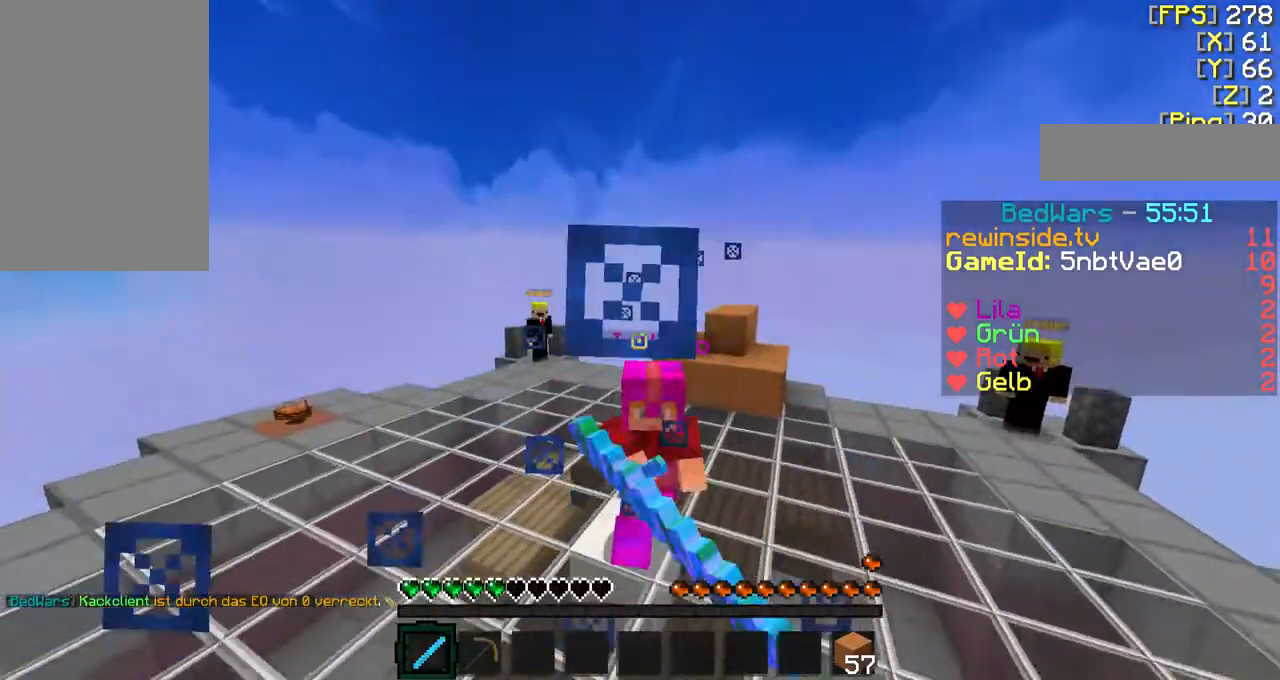
{"keys": ["f", "w"], "mouse": ["left"], "events": [[33, "f", "up"], [100, "f", "down"], [100, "mouse_left", "down"], [200, "f", "up"], [200, "mouse_left", "up"], [300, "f", "down"], [300, "mouse_left", "down"], [400, "f", "up"], [400, "mouse_left", "up"], [433, "f", "down"], [500, "mouse_left", "down"]]}
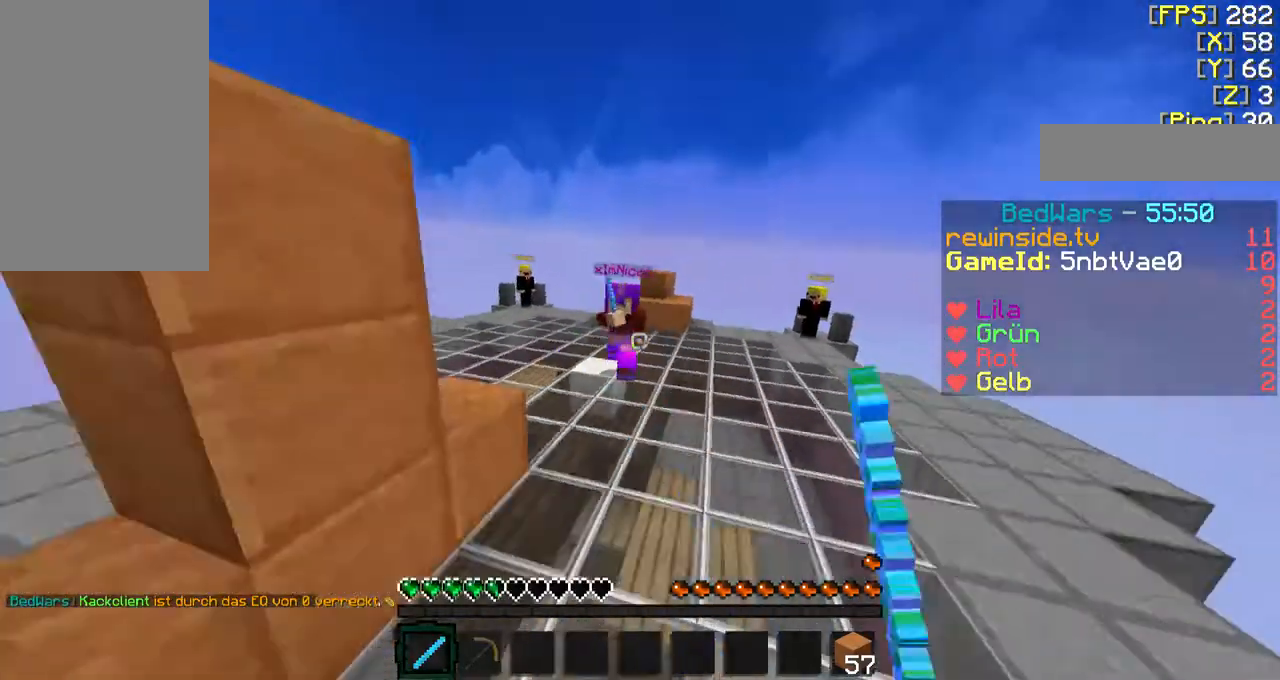
{"keys": ["f", "w"], "mouse": ["left"], "events": [[33, "f", "up"], [100, "mouse_left", "up"], [200, "mouse_left", "down"], [300, "f", "down"], [333, "mouse_left", "up"], [433, "mouse_left", "down"]]}
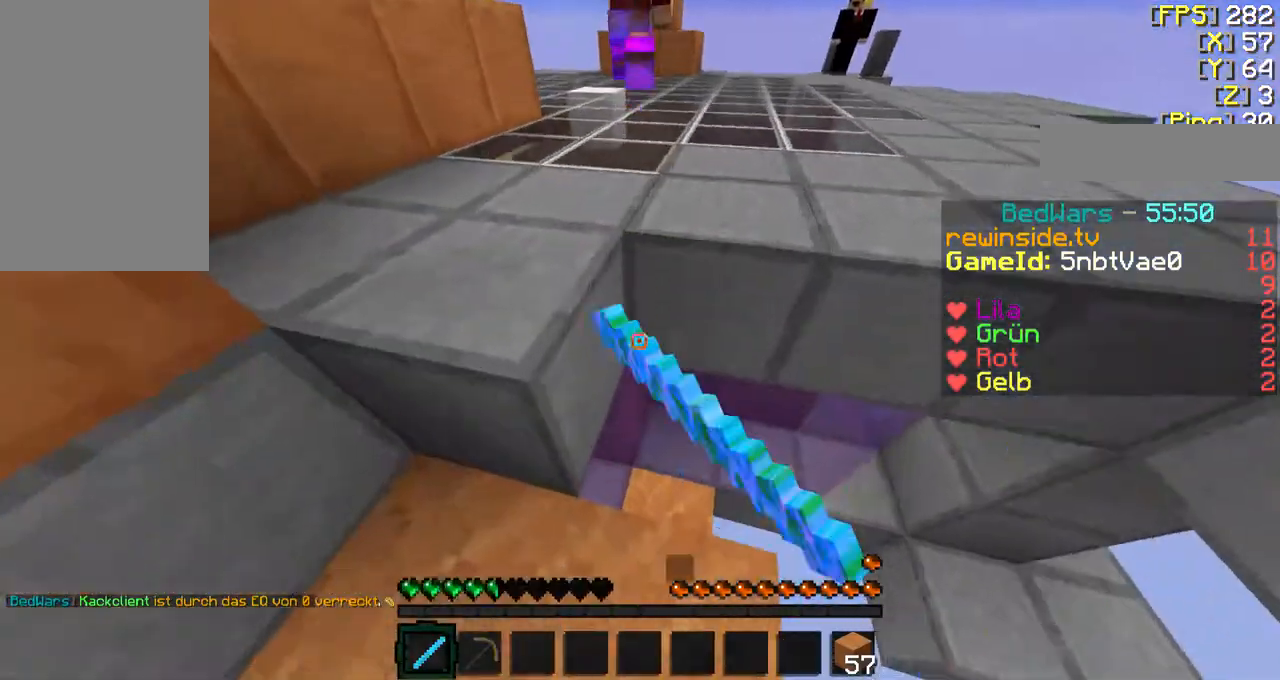
{"keys": ["f", "w"], "mouse": ["left"], "events": [[100, "mouse_left", "up"], [200, "mouse_left", "down"], [300, "mouse_left", "up"], [400, "a", "down"], [433, "mouse_left", "down"], [467, "a", "up"]]}
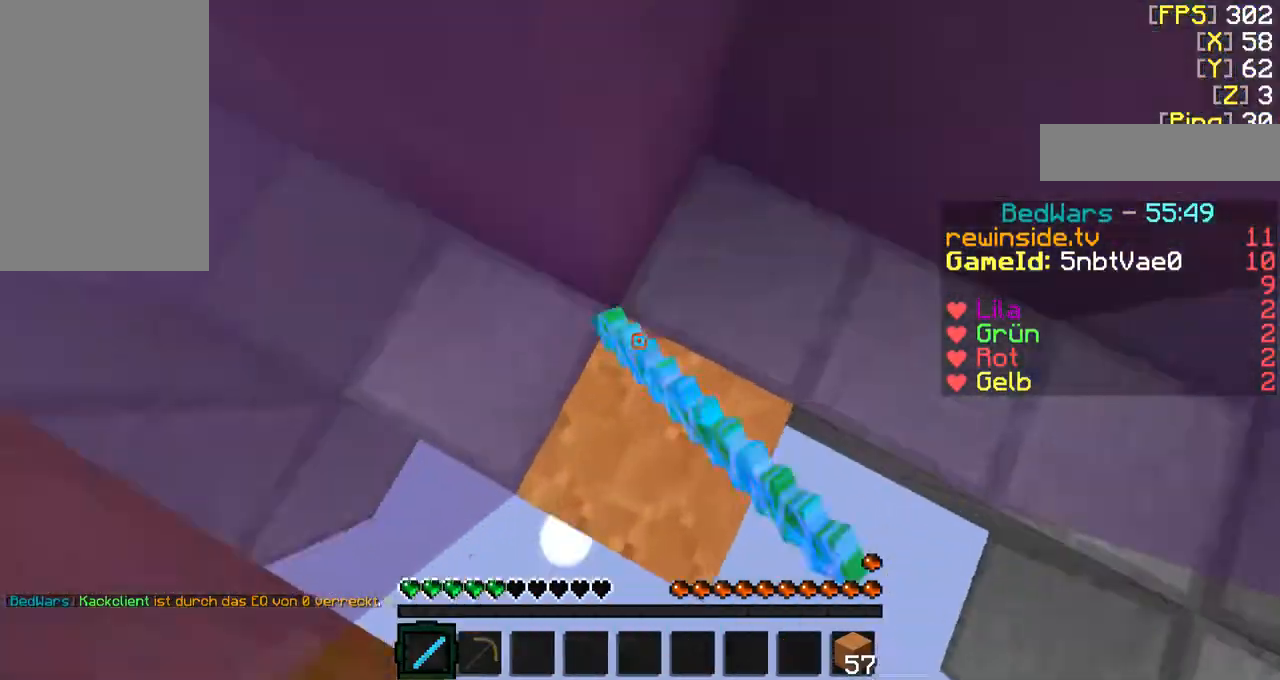
{"keys": [], "mouse": [], "events": [[33, "mouse_left", "up"], [267, "f", "up"], [267, "w", "up"]]}
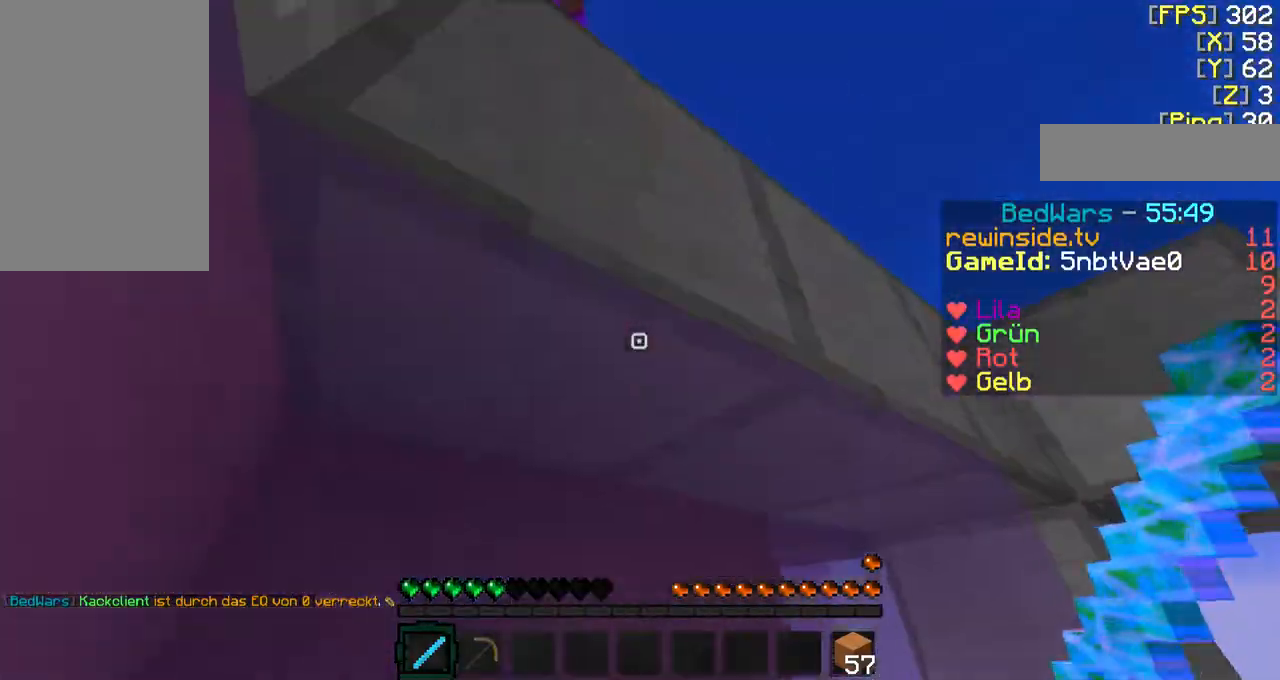
{"keys": [], "mouse": ["right"], "events": [[133, "mouse_right", "down"], [233, "mouse_right", "up"], [400, "mouse_right", "down"]]}
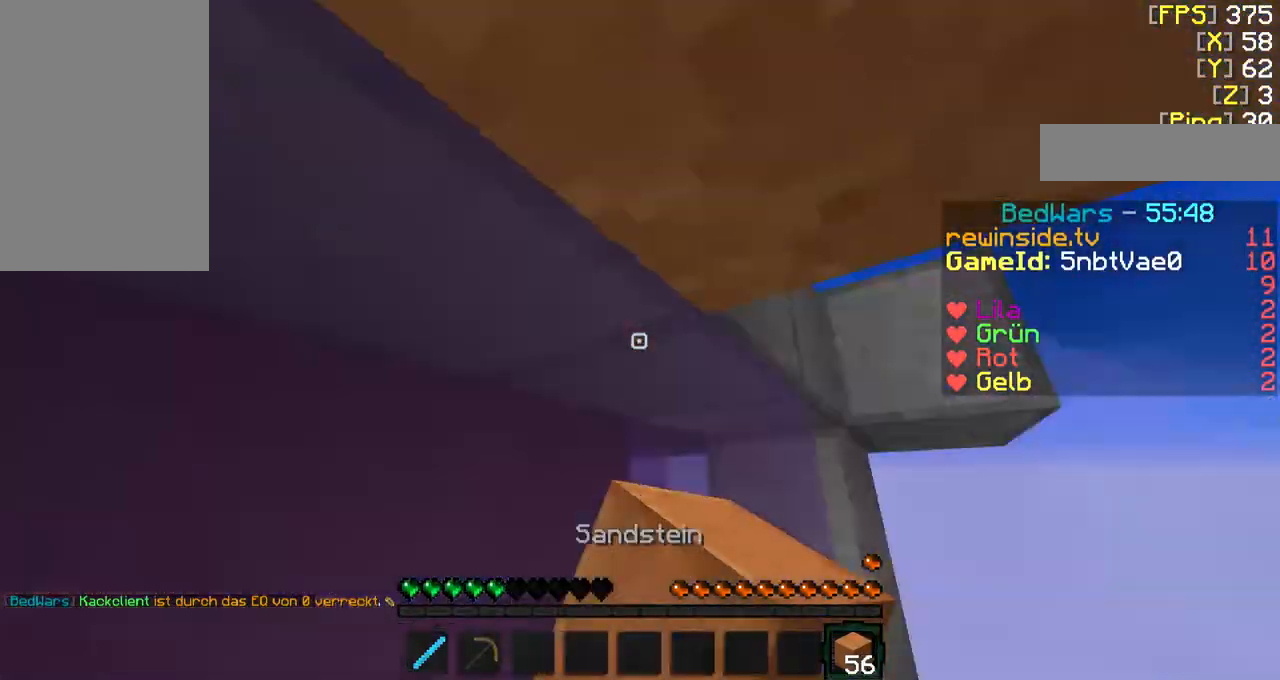
{"keys": ["shift"], "mouse": [], "events": [[33, "mouse_right", "up"], [167, "mouse_right", "down"], [333, "mouse_right", "up"], [467, "shift", "down"]]}
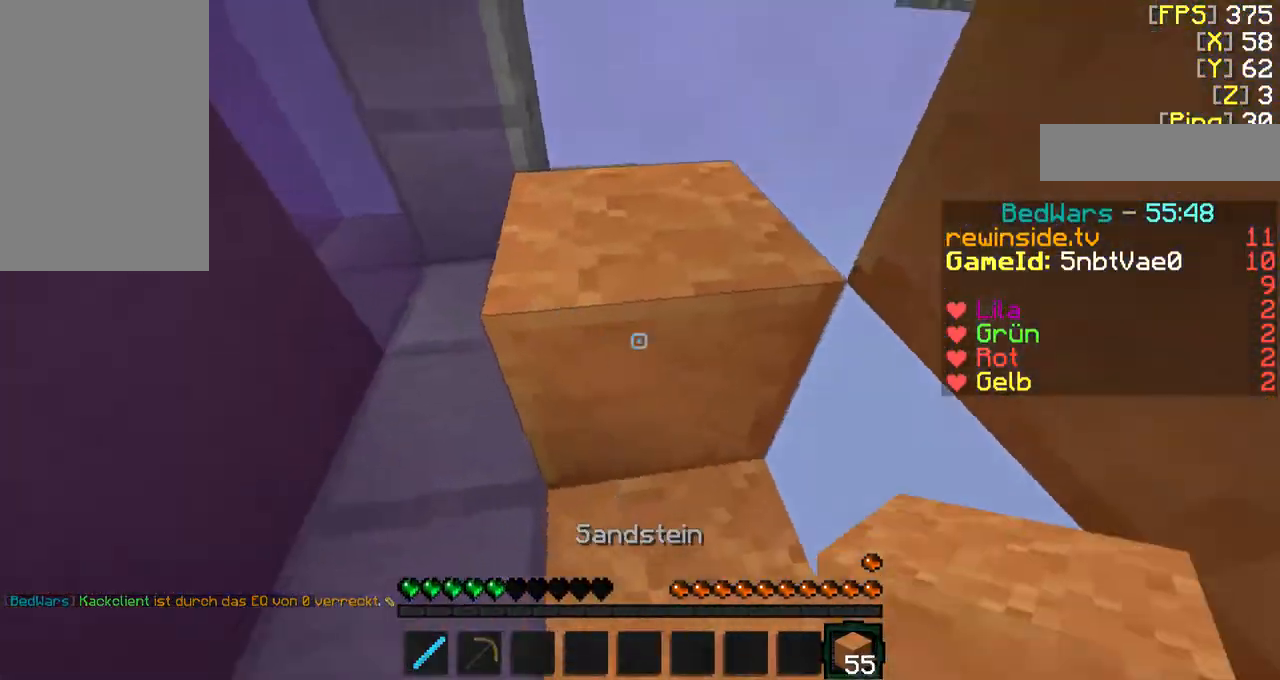
{"keys": ["shift"], "mouse": [], "events": [[133, "s", "down"], [300, "q", "down"], [400, "q", "up"], [433, "s", "up"]]}
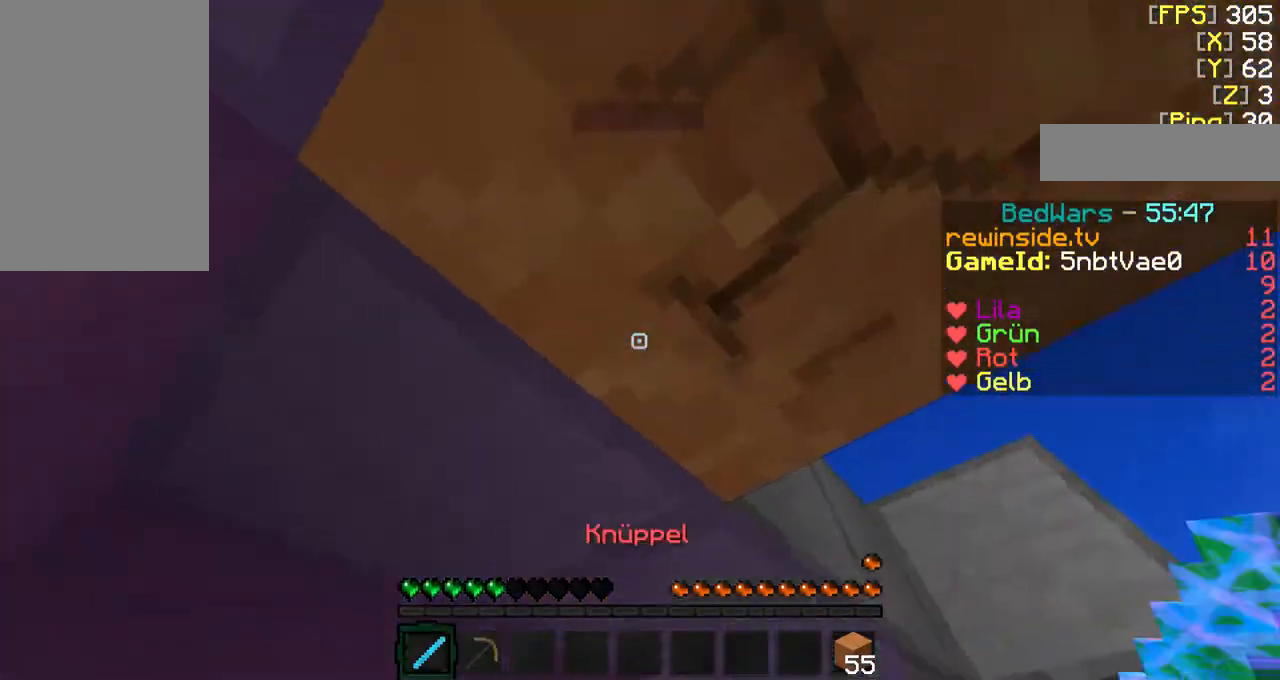
{"keys": ["shift"], "mouse": [], "events": []}
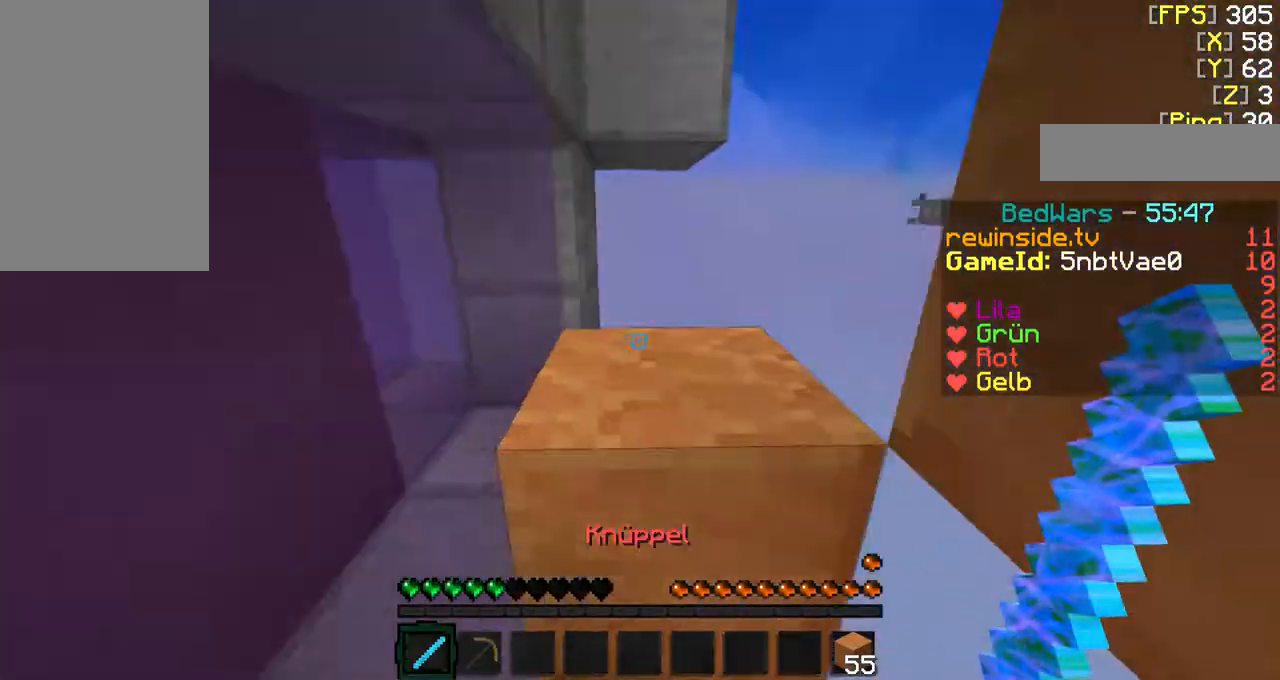
{"keys": ["shift"], "mouse": [], "events": []}
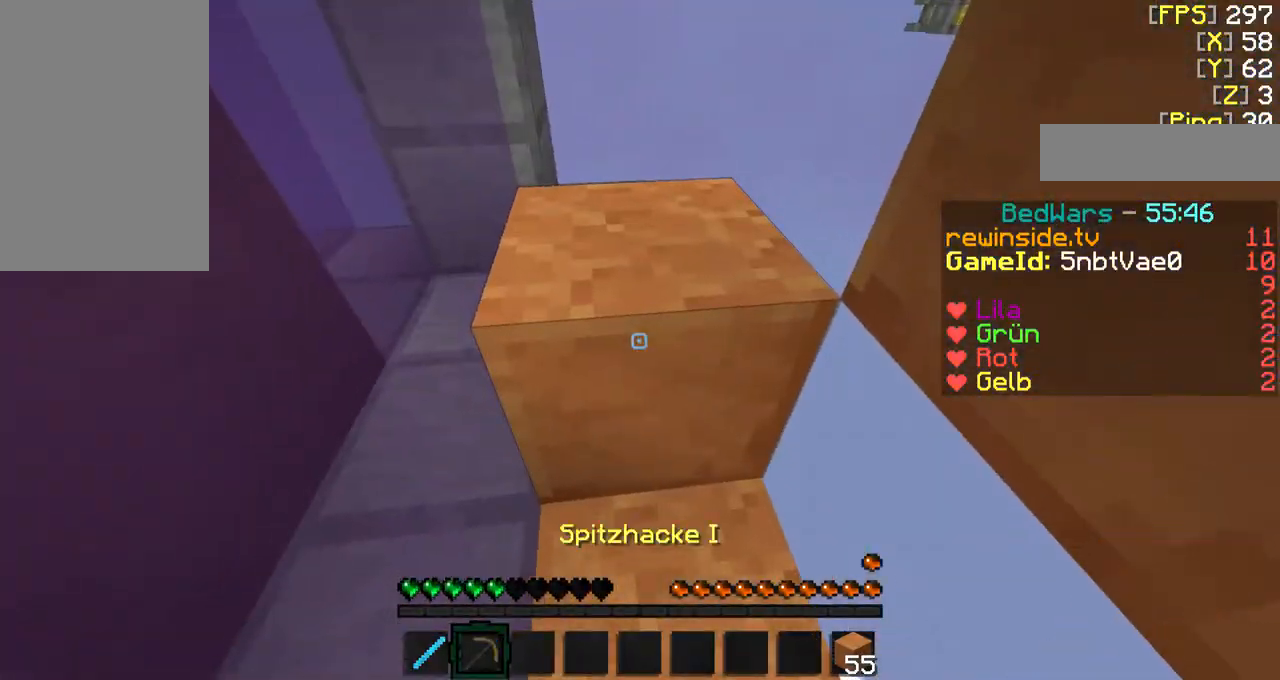
{"keys": ["shift"], "mouse": ["left"], "events": [[67, "mouse_left", "down"]]}
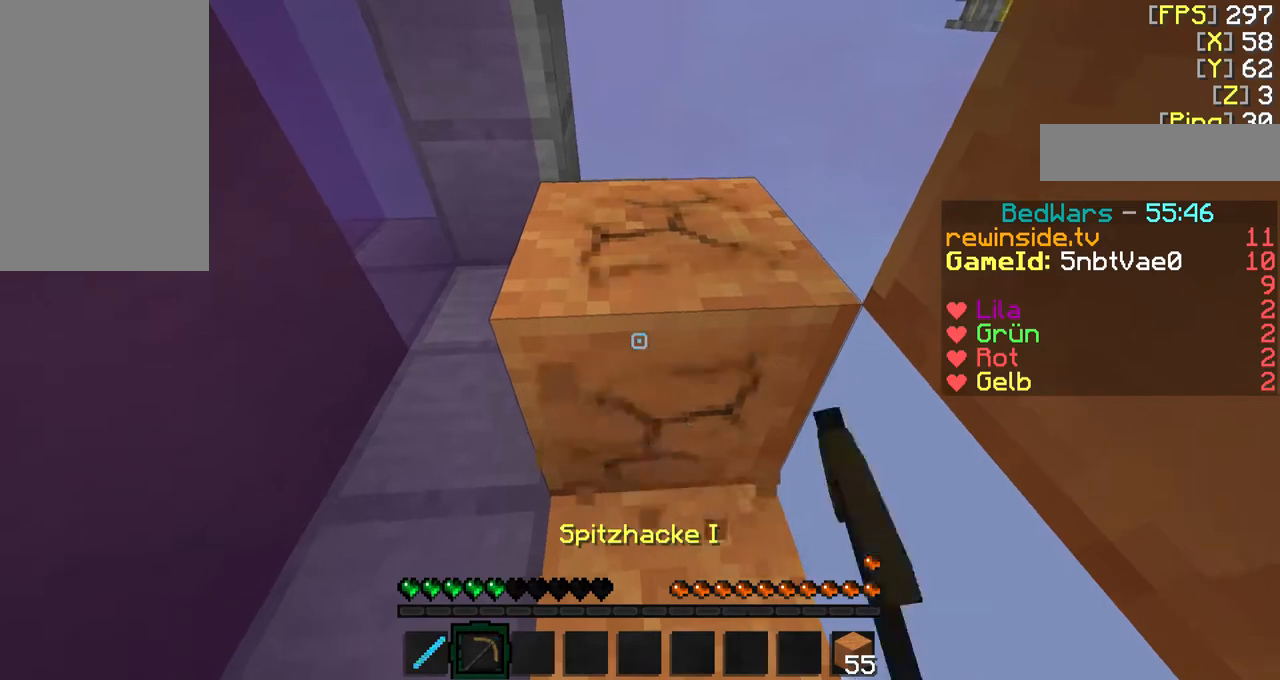
{"keys": [], "mouse": [], "events": [[400, "mouse_left", "up"], [400, "shift", "up"]]}
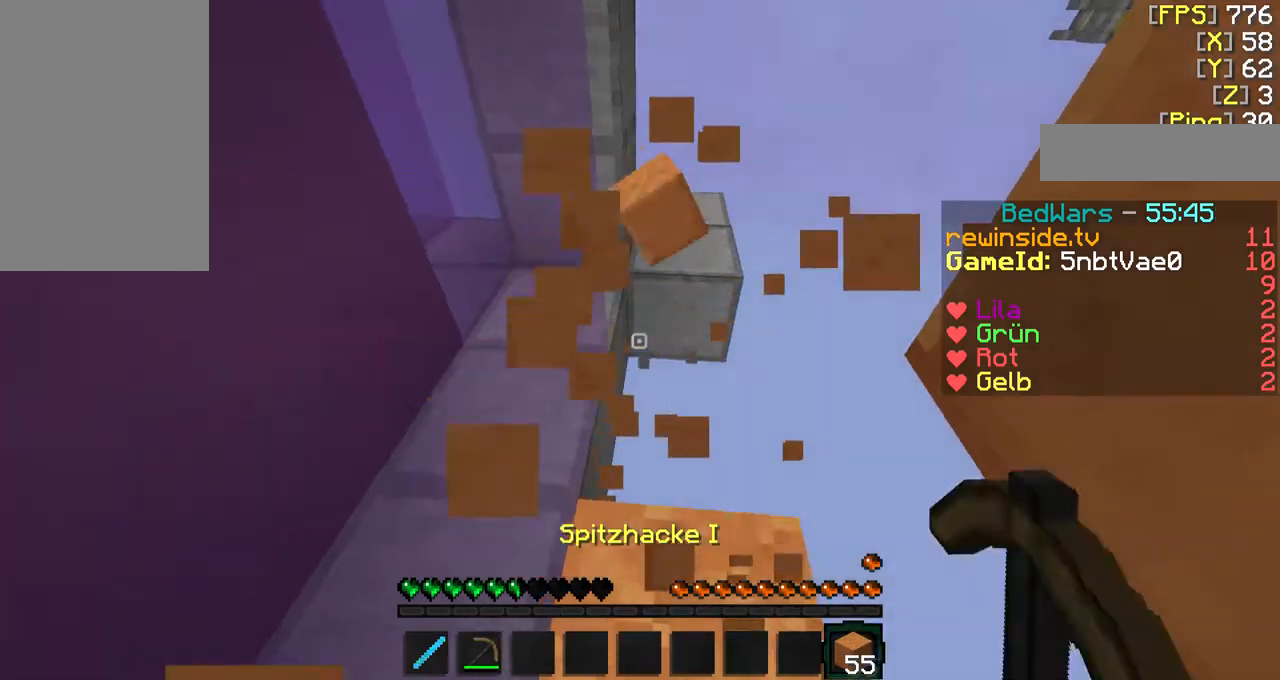
{"keys": [], "mouse": [], "events": [[100, "mouse_right", "down"], [200, "mouse_right", "up"], [233, "mouse_right", "down"], [333, "mouse_right", "up"]]}
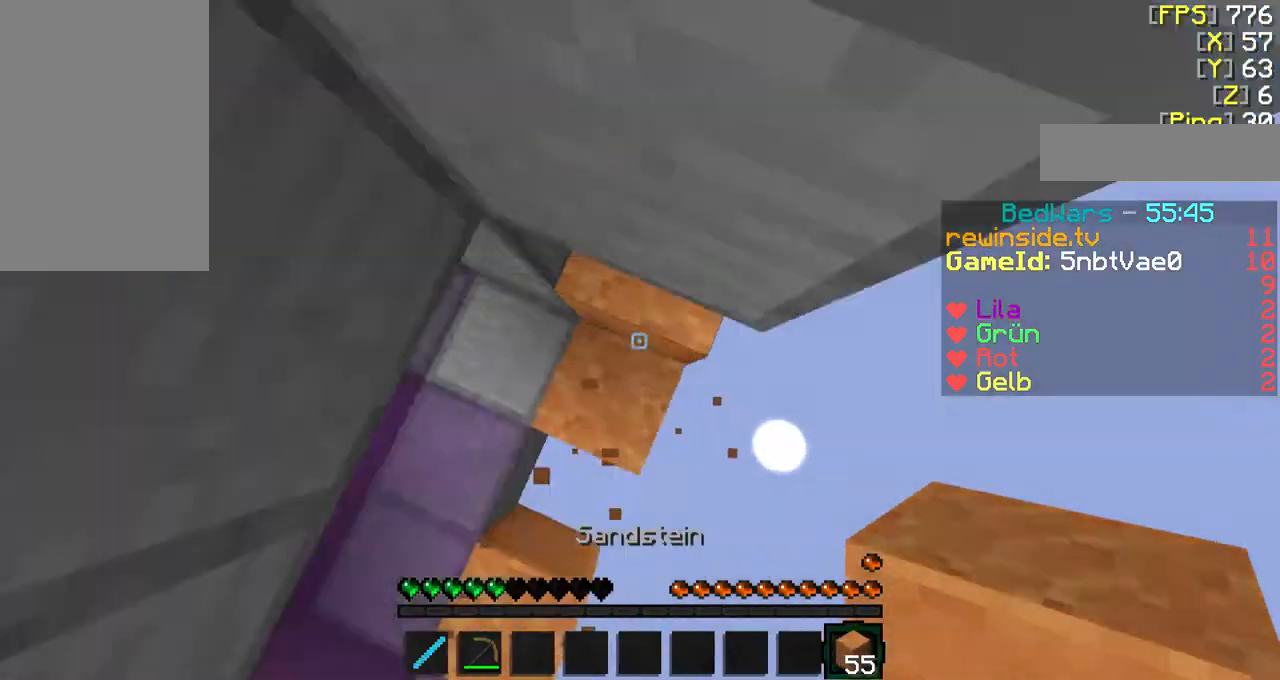
{"keys": ["f", "w"], "mouse": [], "events": [[33, "mouse_right", "down"], [33, "w", "down"], [100, "f", "down"], [133, "mouse_right", "up"], [333, "q", "down"], [433, "q", "up"]]}
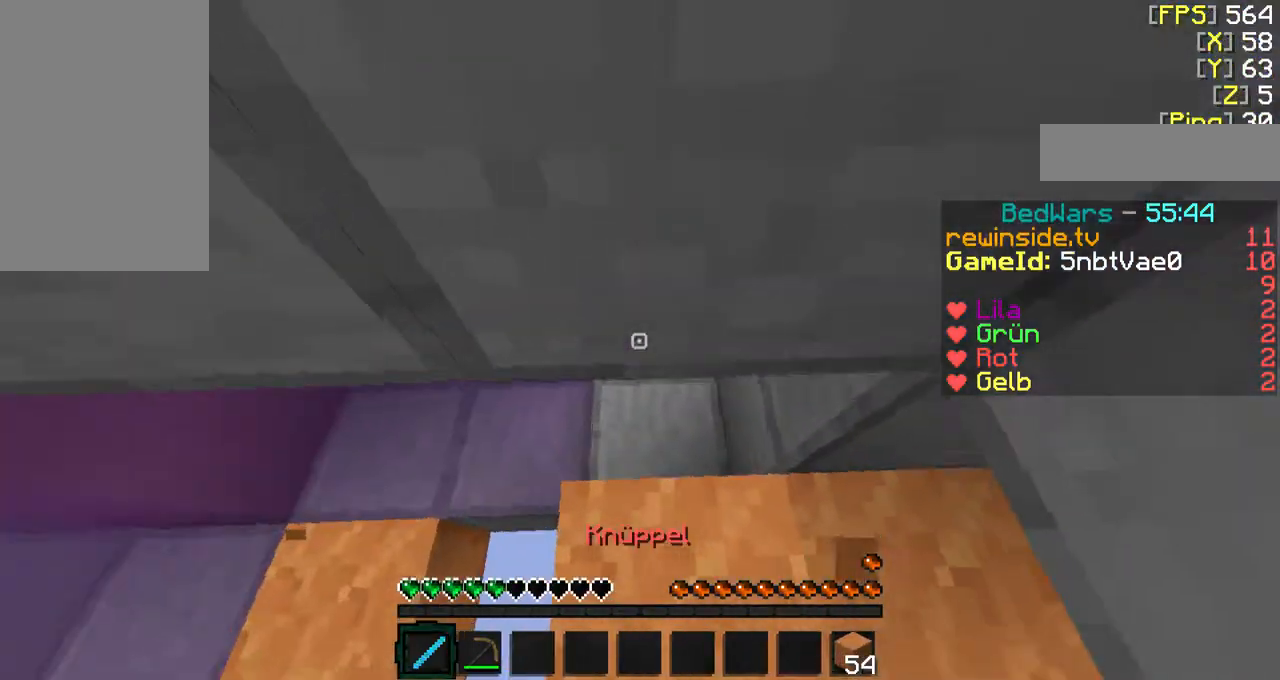
{"keys": ["f", "w"], "mouse": ["left"], "events": [[333, "mouse_left", "down"]]}
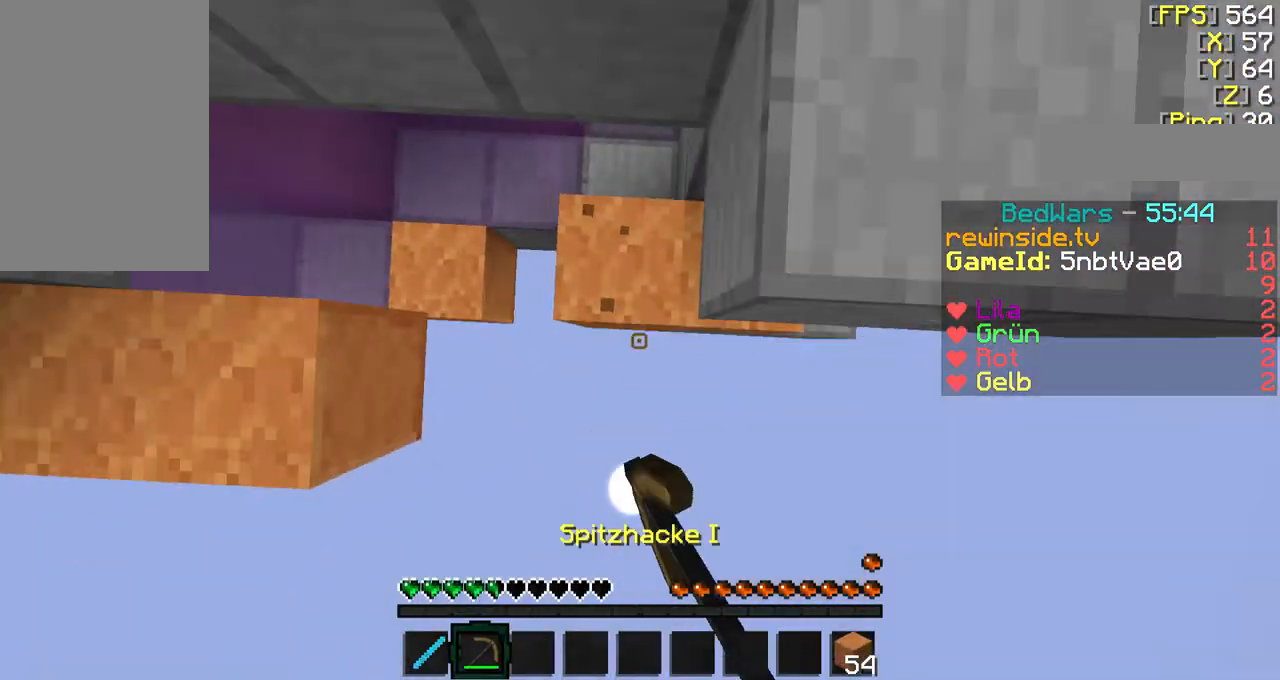
{"keys": ["f", "w"], "mouse": ["left"], "events": [[233, "mouse_left", "up"], [300, "mouse_left", "down"]]}
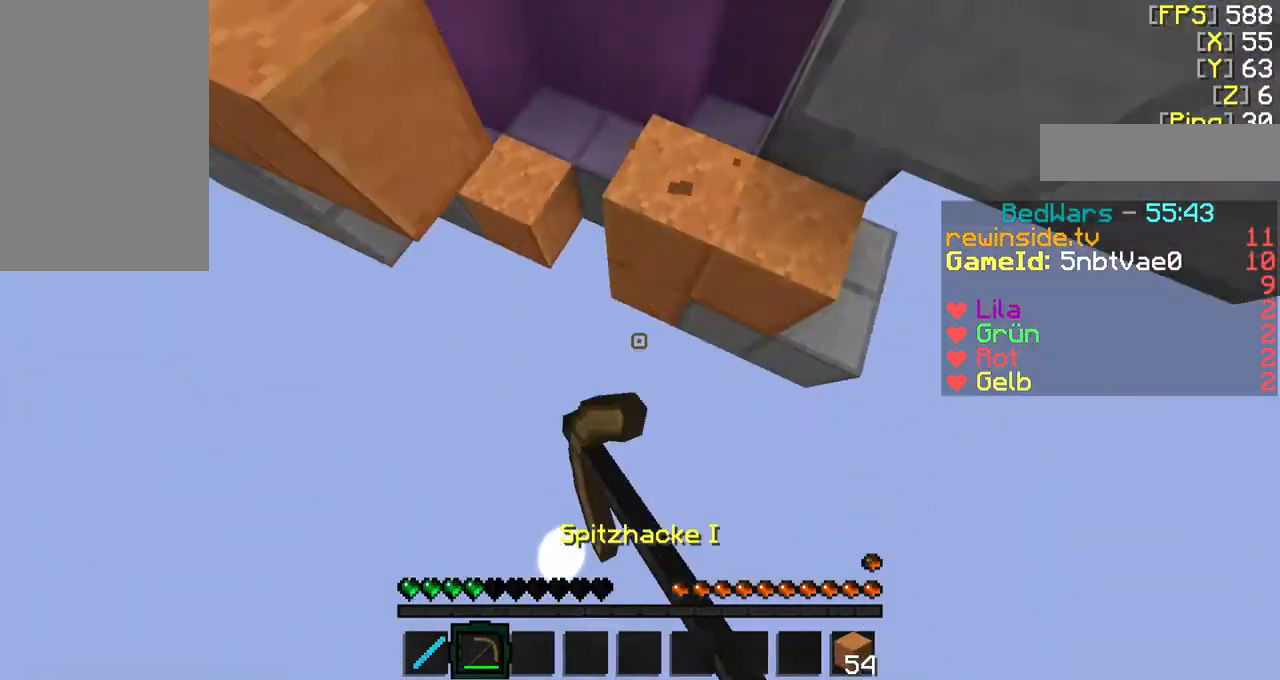
{"keys": [], "mouse": [], "events": [[233, "mouse_left", "up"], [433, "f", "up"], [433, "w", "up"]]}
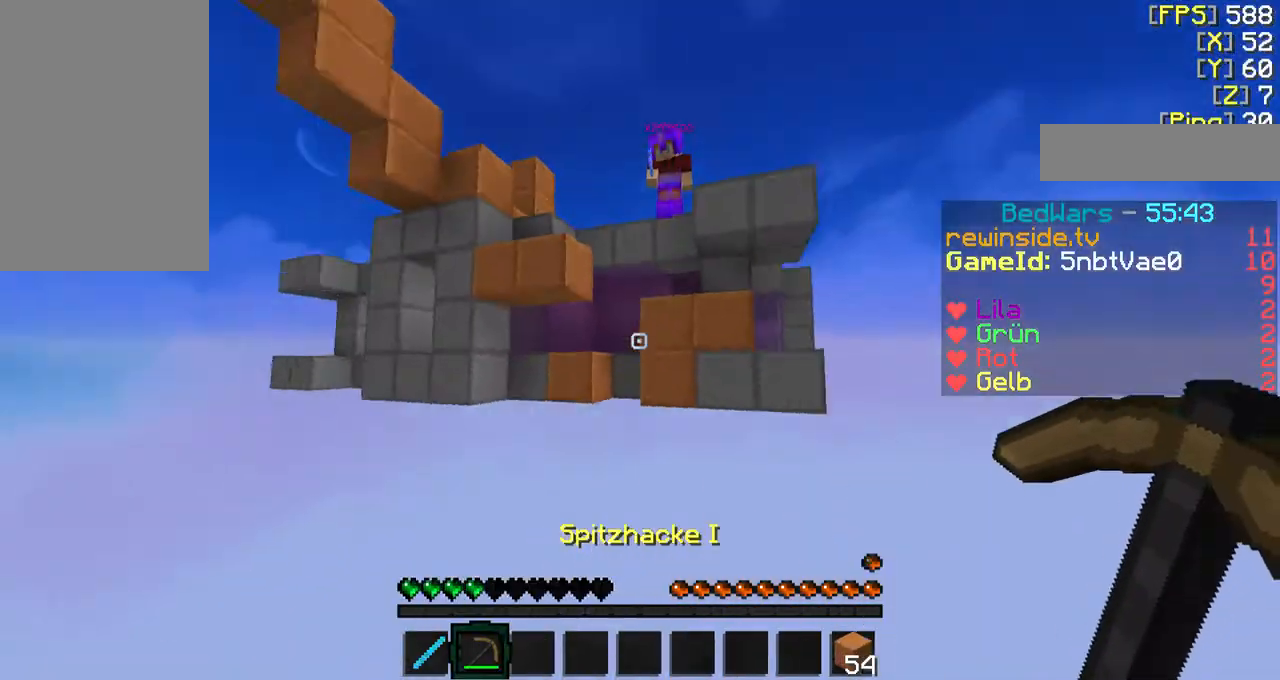
{"keys": [], "mouse": [], "events": []}
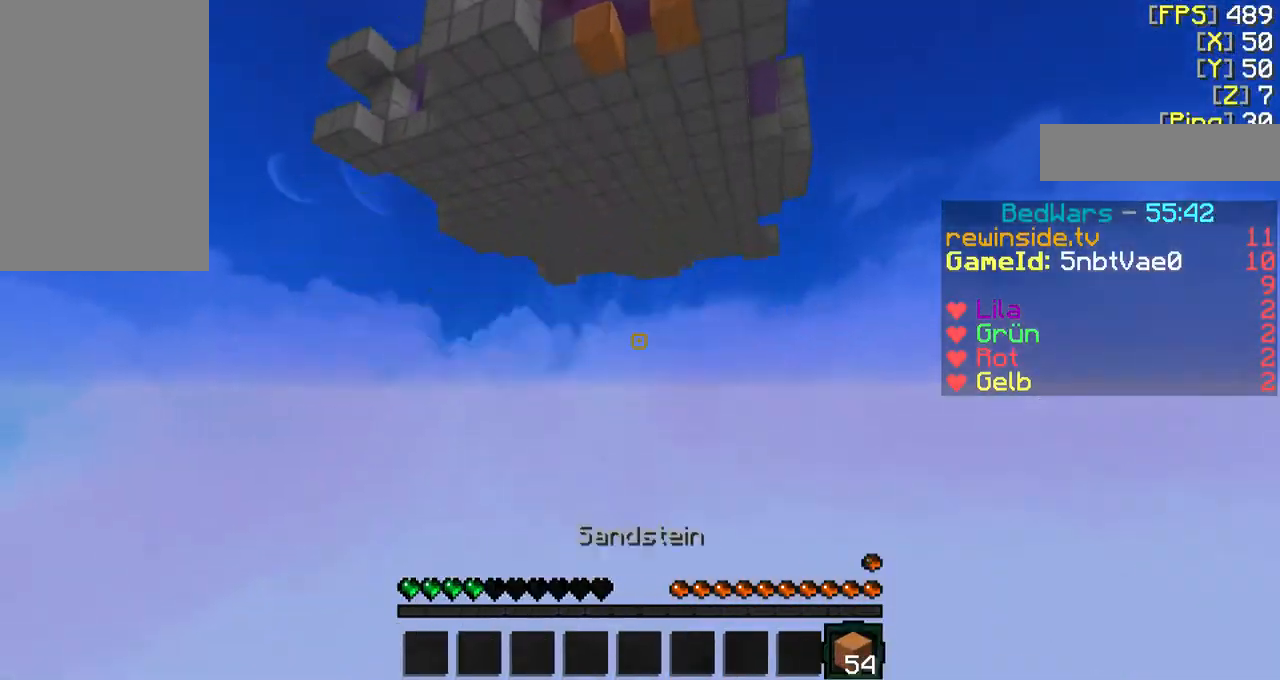
{"keys": [], "mouse": [], "events": []}
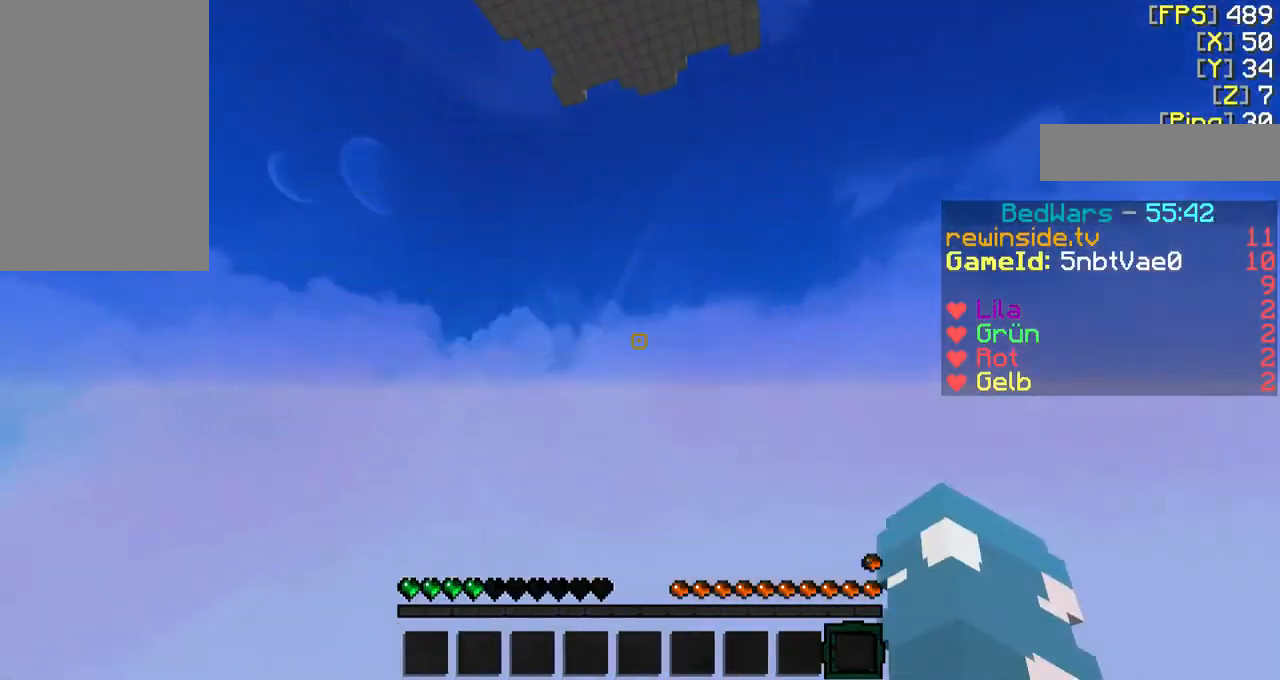
{"keys": ["q"], "mouse": []}
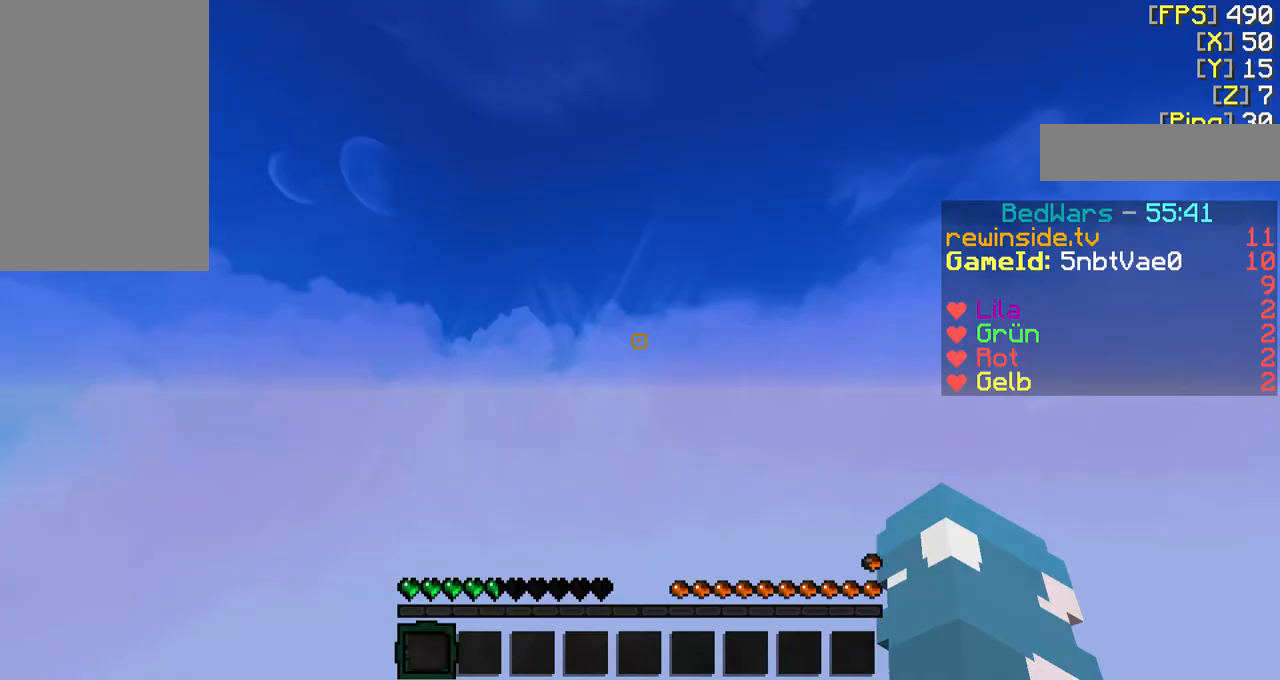
{"keys": [], "mouse": [], "events": [[33, "q", "up"]]}
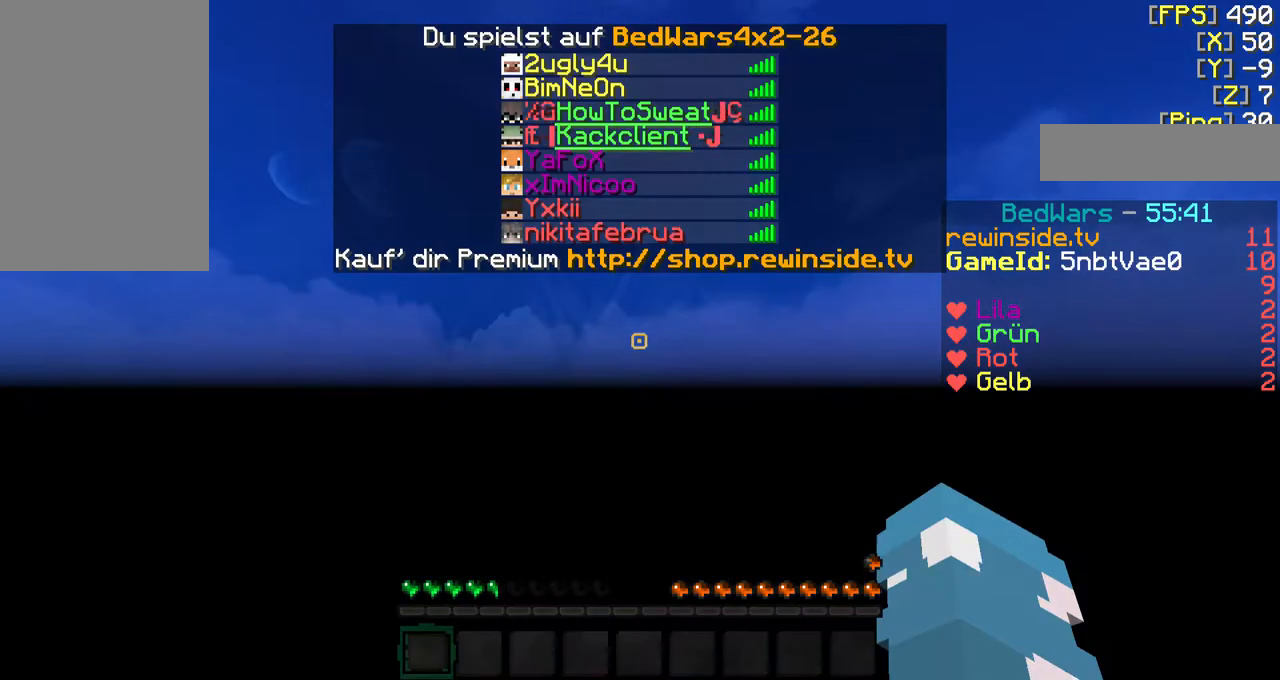
{"keys": [], "mouse": [], "events": []}